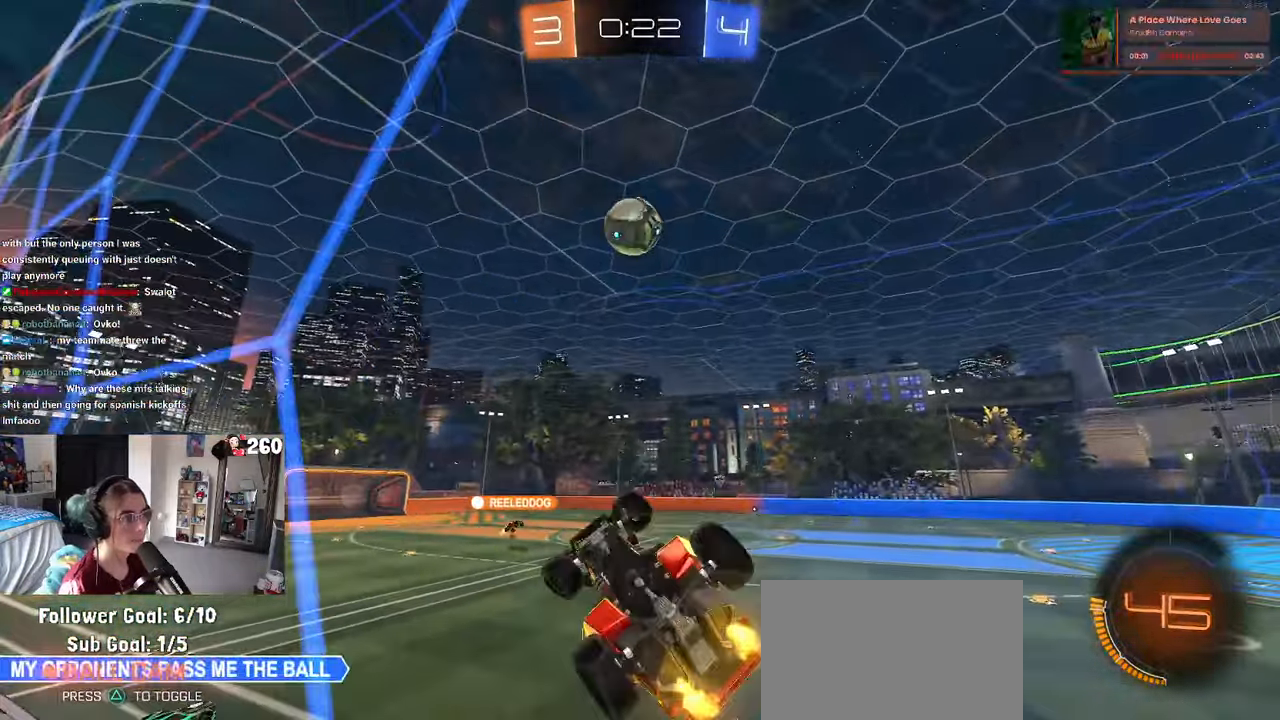
Gameplay with a controller (PlayStation layout); each line is a JSON object with the inputs held at the frame after it. "events" lists button and stick changes between this image and that frame as [ms after this image, input, new state], when the widget could be followed in between. Not read: R2.
{"buttons": [], "left_stick": "down-right", "right_stick": "center", "events": [[150, "left_stick", "down-left"], [183, "SQUARE", "down"], [333, "SQUARE", "up"], [433, "left_stick", "down-right"]]}
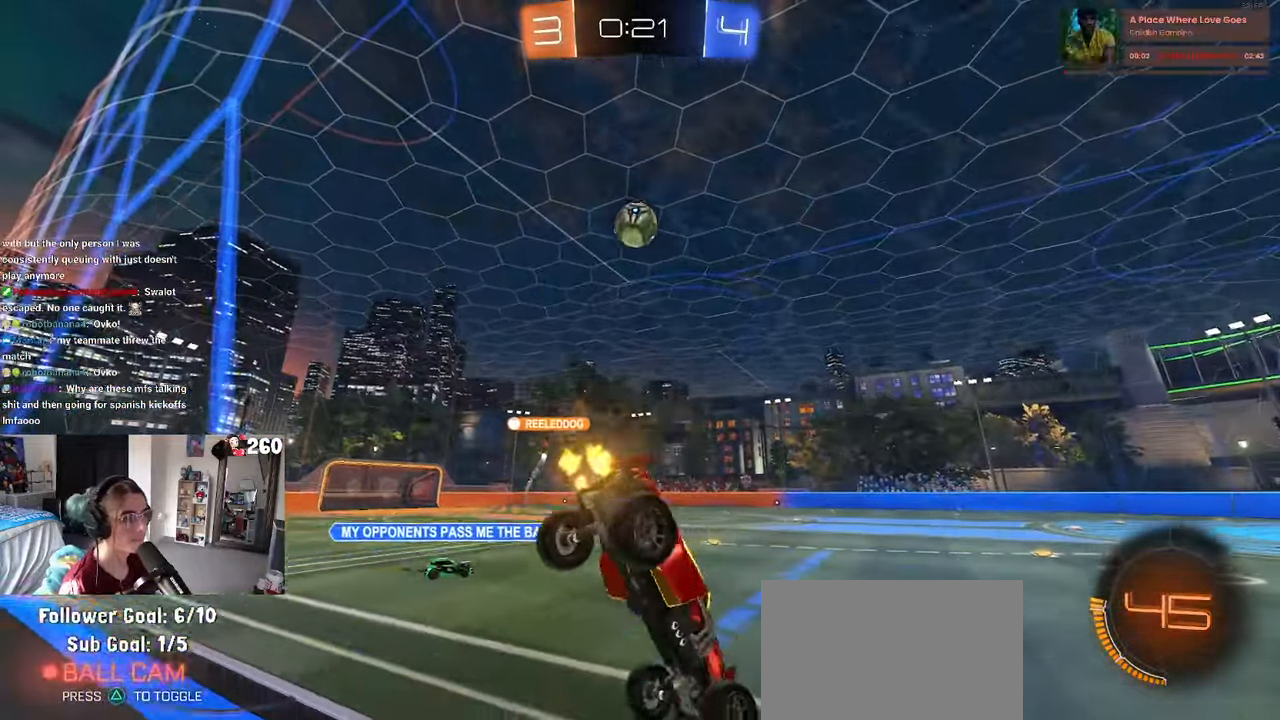
{"buttons": [], "left_stick": "left", "right_stick": "center", "events": [[150, "left_stick", "right"], [283, "left_stick", "center"], [350, "left_stick", "left"]]}
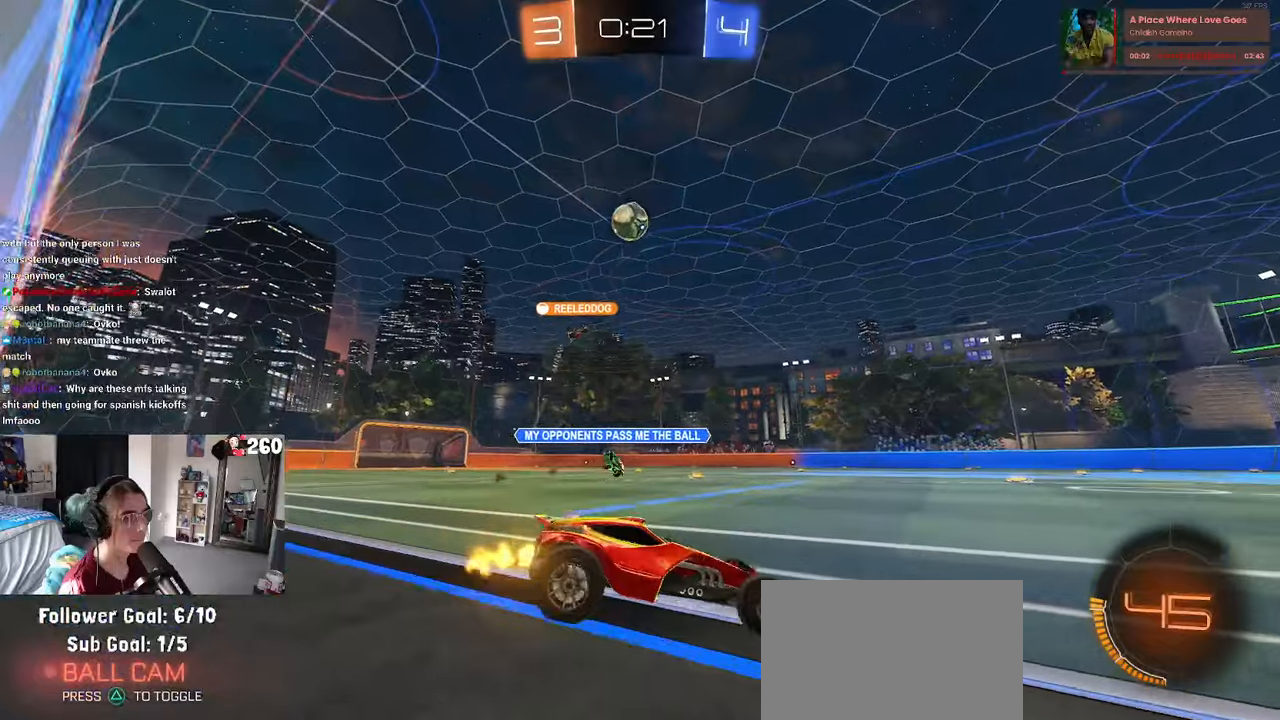
{"buttons": [], "left_stick": "center", "right_stick": "center", "events": [[33, "left_stick", "center"], [83, "left_stick", "right"], [200, "left_stick", "center"]]}
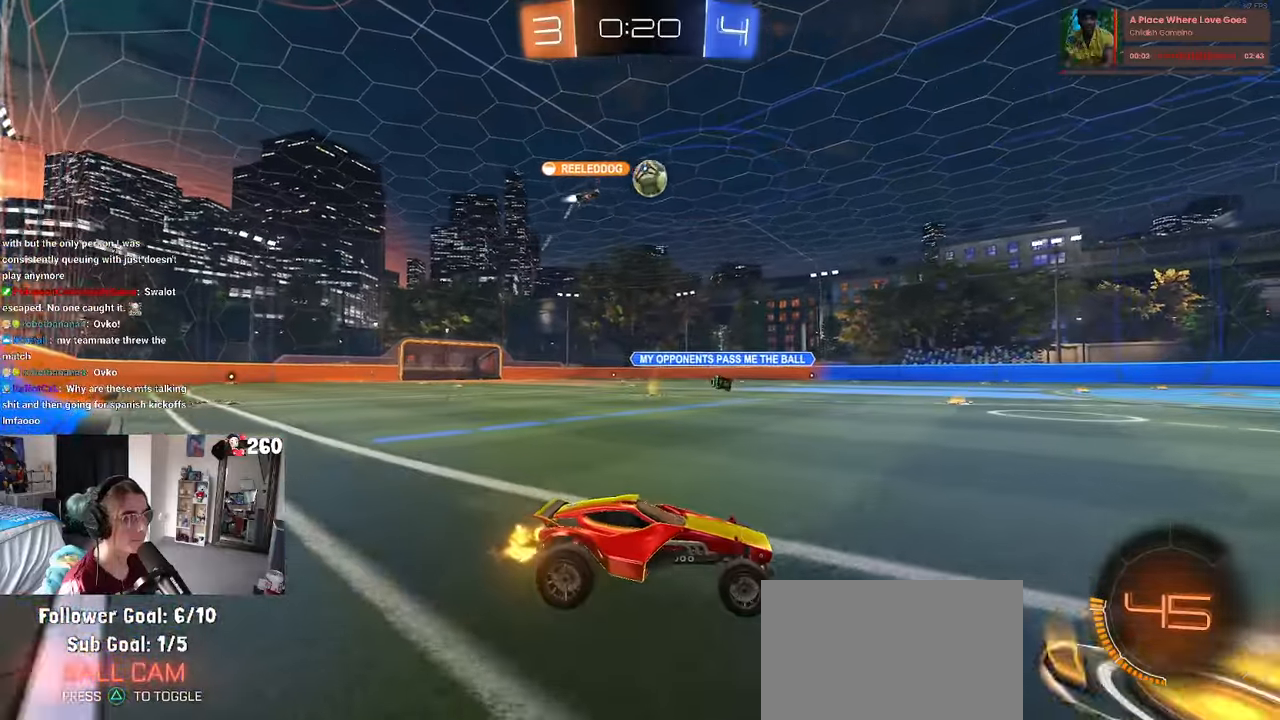
{"buttons": ["R1"], "left_stick": "left", "right_stick": "center", "events": [[100, "left_stick", "left"], [117, "R1", "down"]]}
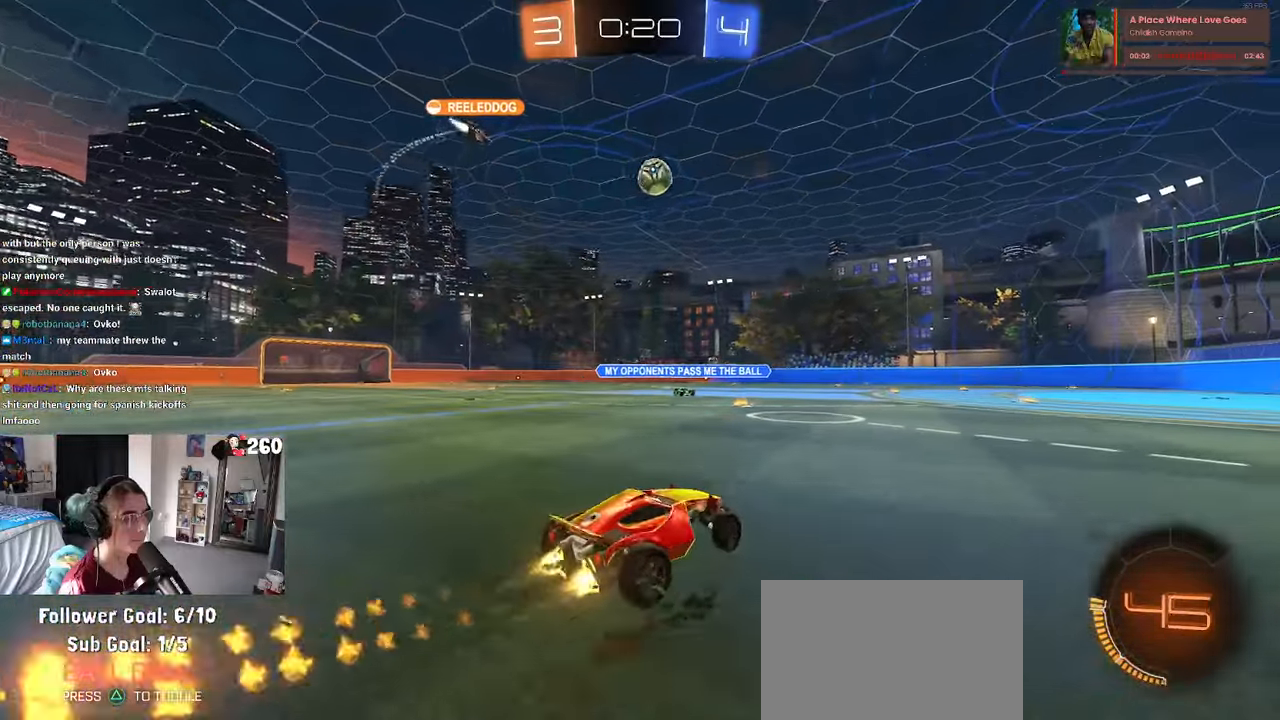
{"buttons": ["R1"], "left_stick": "center", "right_stick": "center", "events": [[267, "left_stick", "center"], [383, "left_stick", "left"], [500, "left_stick", "center"]]}
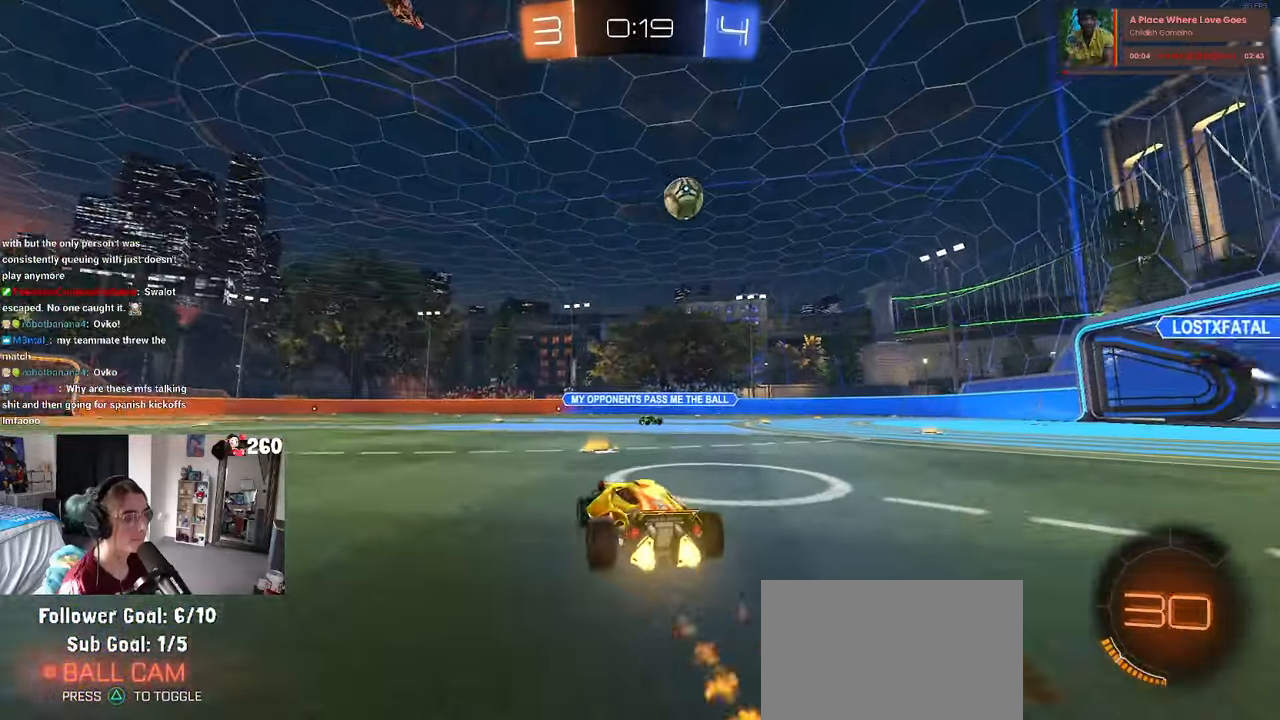
{"buttons": ["R1"], "left_stick": "left", "right_stick": "center", "events": [[117, "left_stick", "right"], [333, "left_stick", "center"], [383, "left_stick", "left"]]}
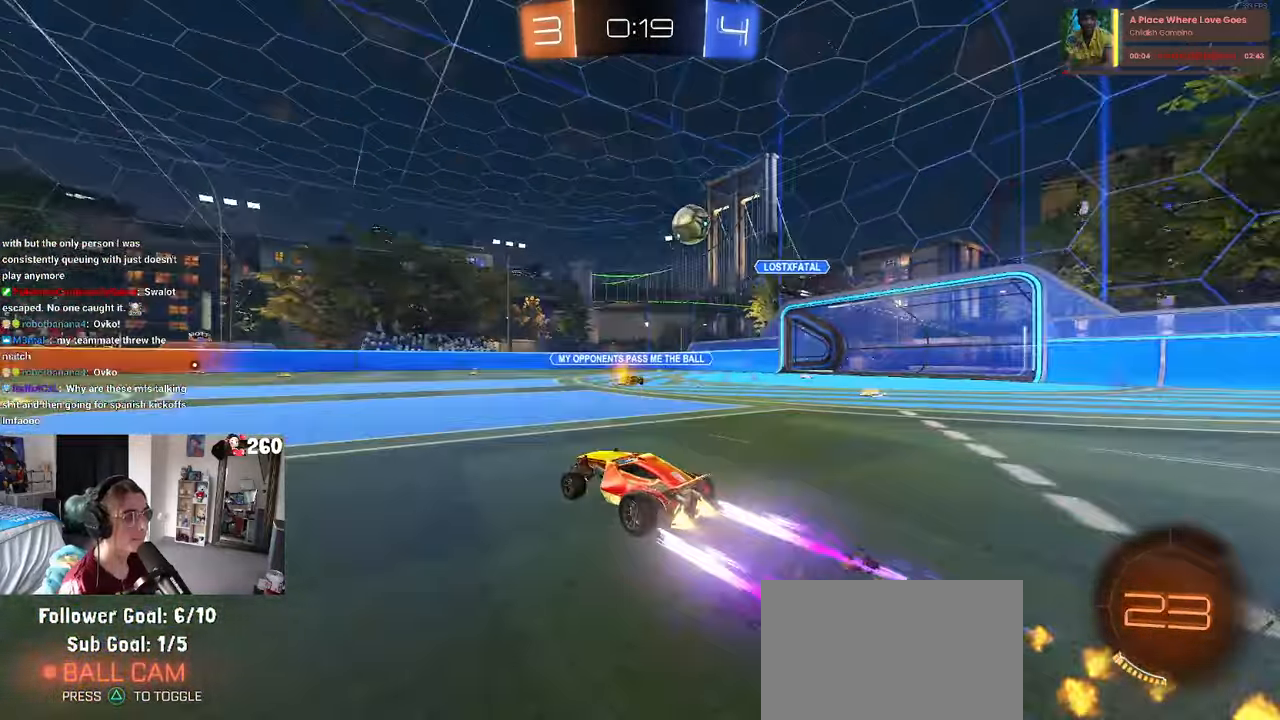
{"buttons": [], "left_stick": "center", "right_stick": "center", "events": [[100, "R1", "up"], [183, "left_stick", "center"]]}
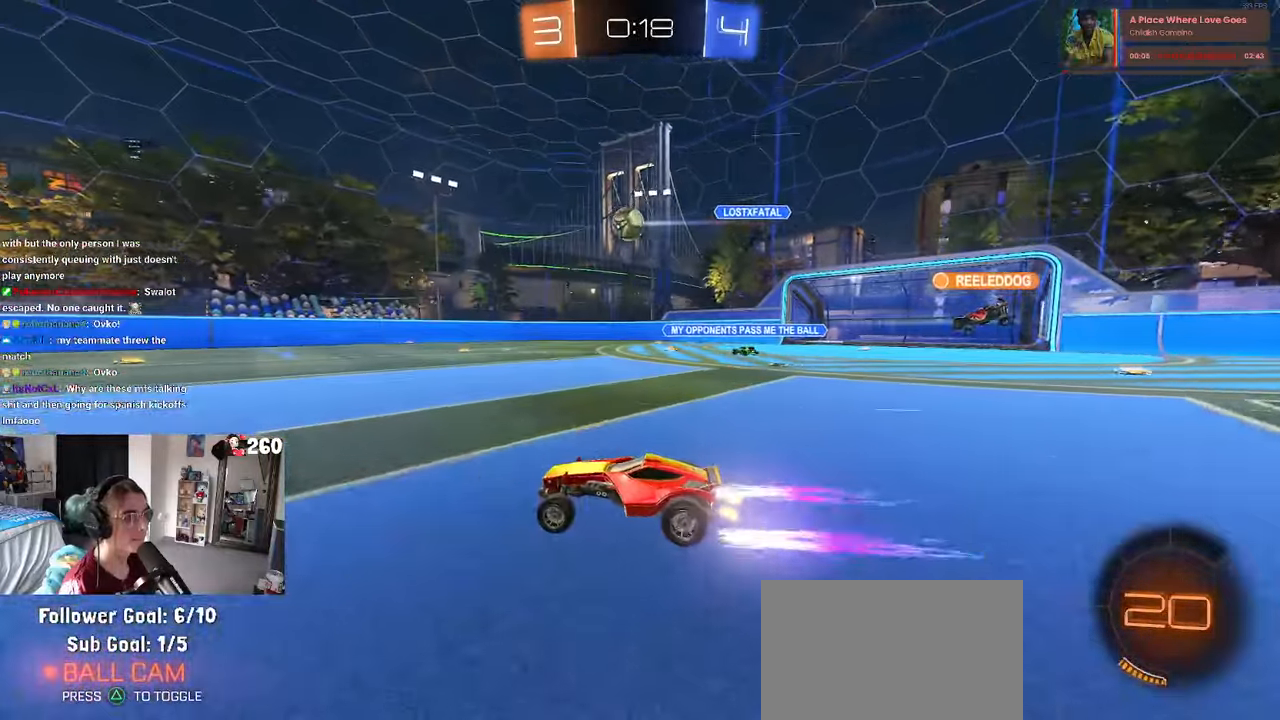
{"buttons": [], "left_stick": "center", "right_stick": "center", "events": [[217, "left_stick", "right"], [433, "left_stick", "center"]]}
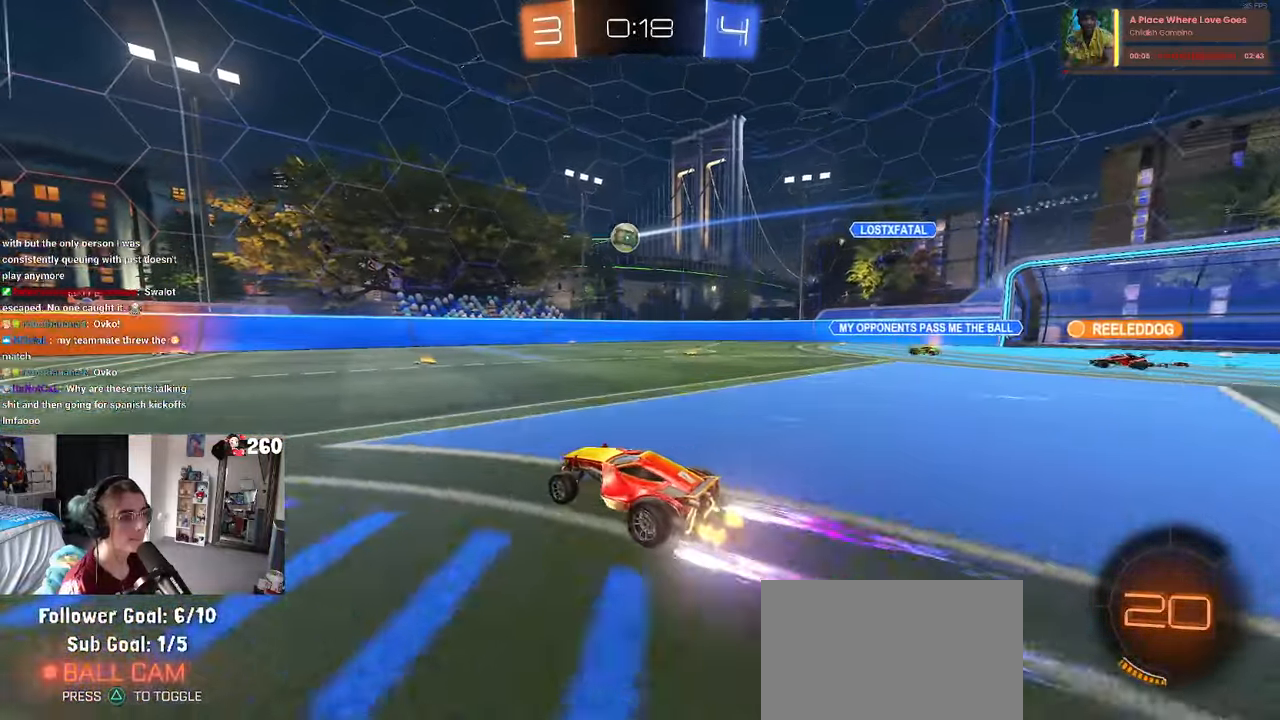
{"buttons": [], "left_stick": "center", "right_stick": "center", "events": []}
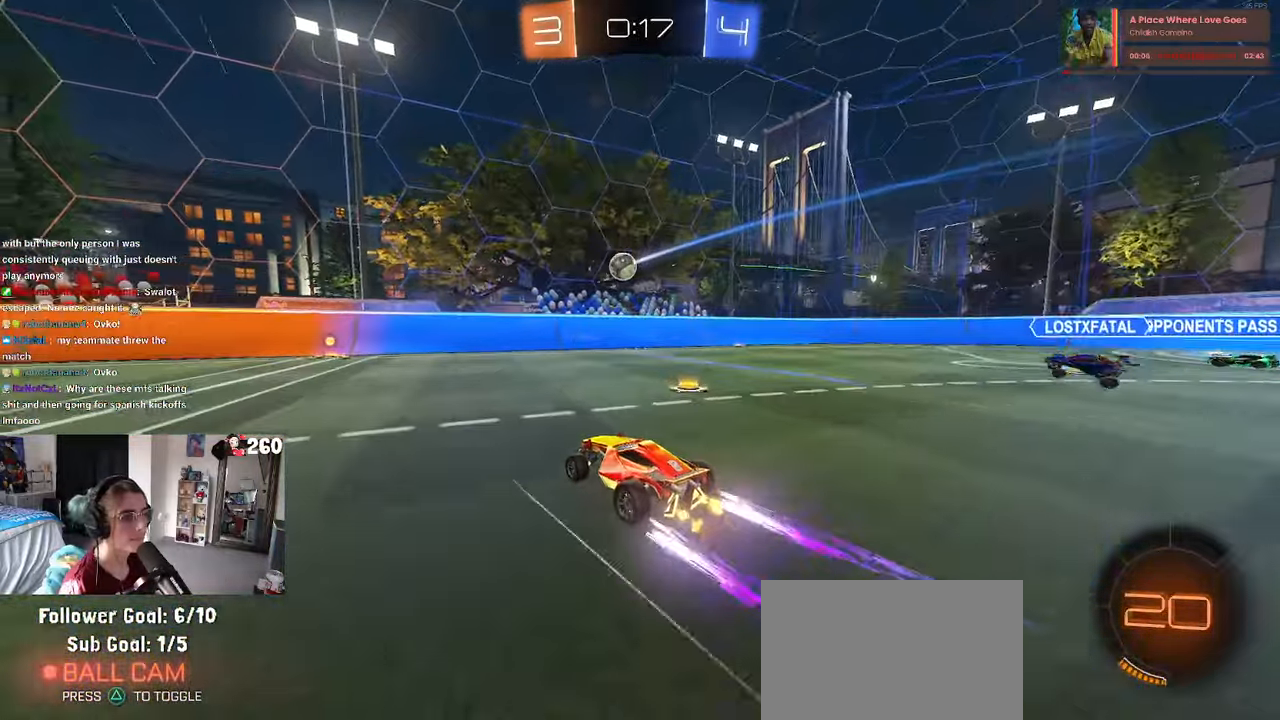
{"buttons": ["CROSS", "R1"], "left_stick": "down", "right_stick": "center", "events": [[33, "left_stick", "right"], [250, "left_stick", "center"], [383, "left_stick", "down"], [400, "CROSS", "down"], [400, "R1", "down"]]}
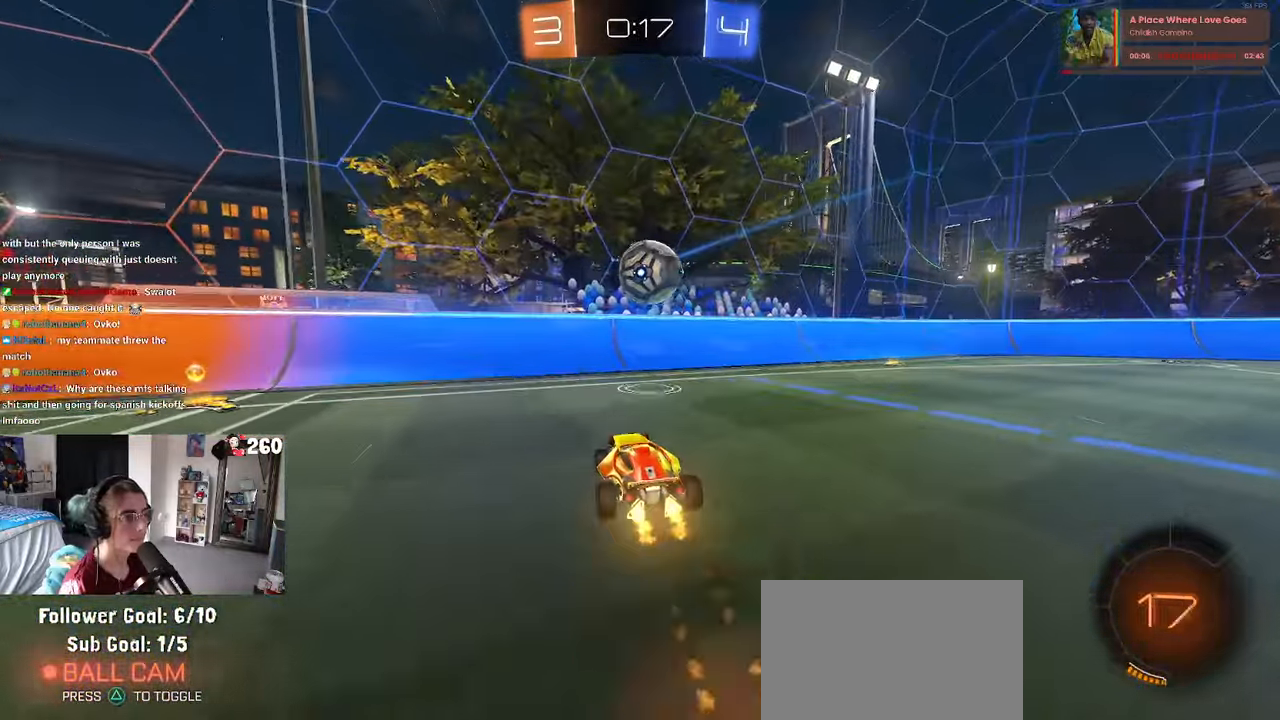
{"buttons": [], "left_stick": "center", "right_stick": "center"}
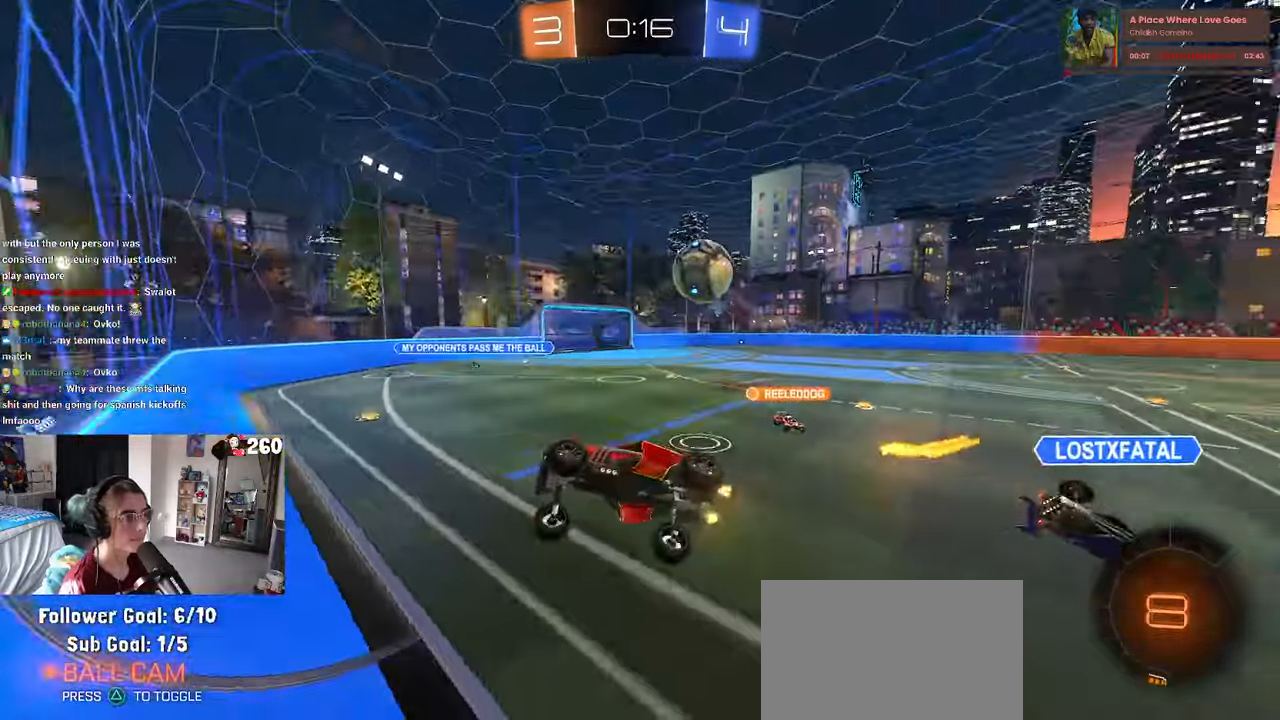
{"buttons": [], "left_stick": "right", "right_stick": "center", "events": [[67, "left_stick", "right"], [233, "left_stick", "center"], [450, "left_stick", "right"]]}
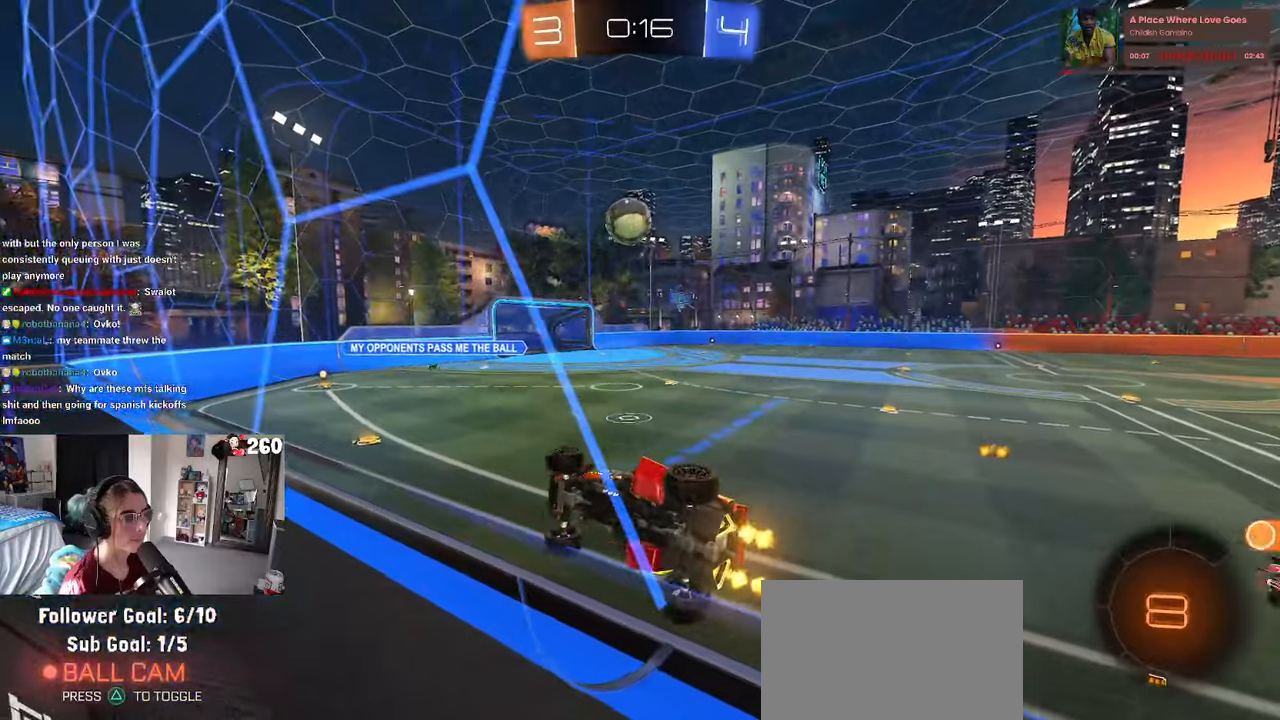
{"buttons": ["SQUARE", "R1"], "left_stick": "left", "right_stick": "center", "events": [[84, "left_stick", "center"], [167, "CROSS", "down"], [267, "R1", "down"], [284, "left_stick", "down-left"], [317, "SQUARE", "down"], [334, "CROSS", "up"], [484, "left_stick", "left"]]}
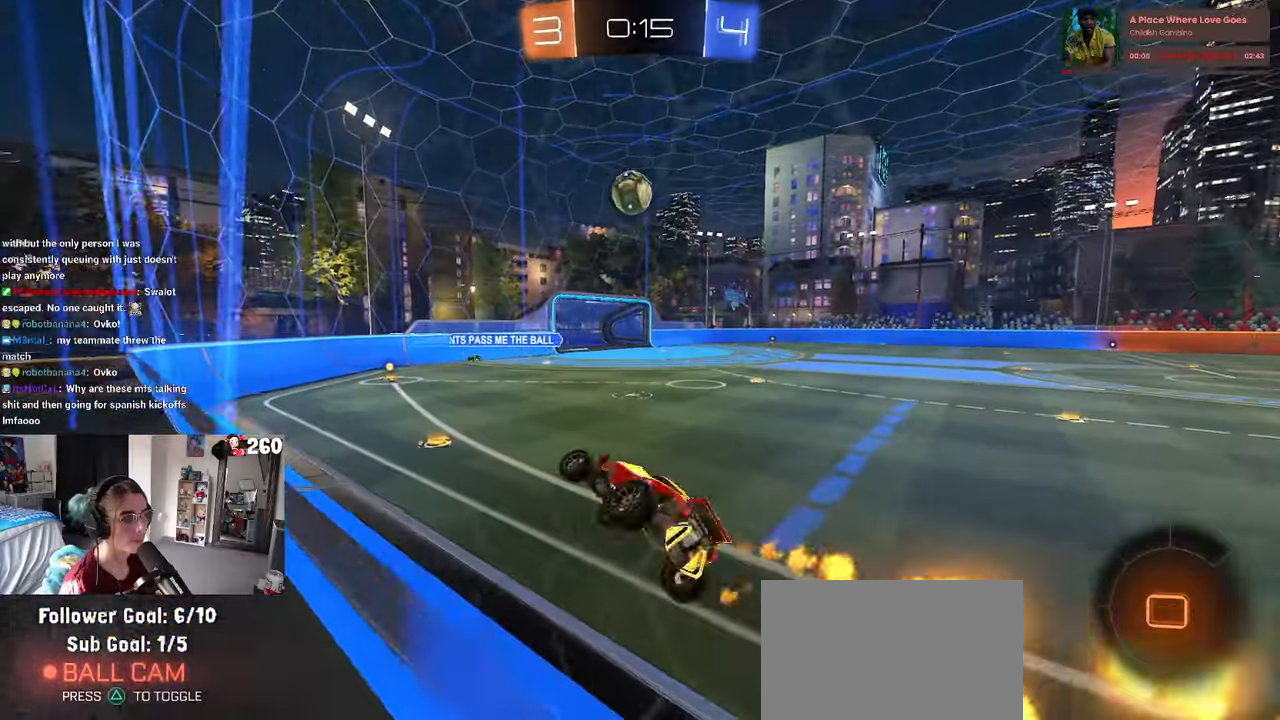
{"buttons": ["R1"], "left_stick": "up-left", "right_stick": "center", "events": [[34, "SQUARE", "up"], [50, "R1", "up"], [100, "left_stick", "center"], [317, "left_stick", "up"], [350, "R1", "down"], [384, "CROSS", "down"], [467, "CROSS", "up"], [467, "left_stick", "up-left"]]}
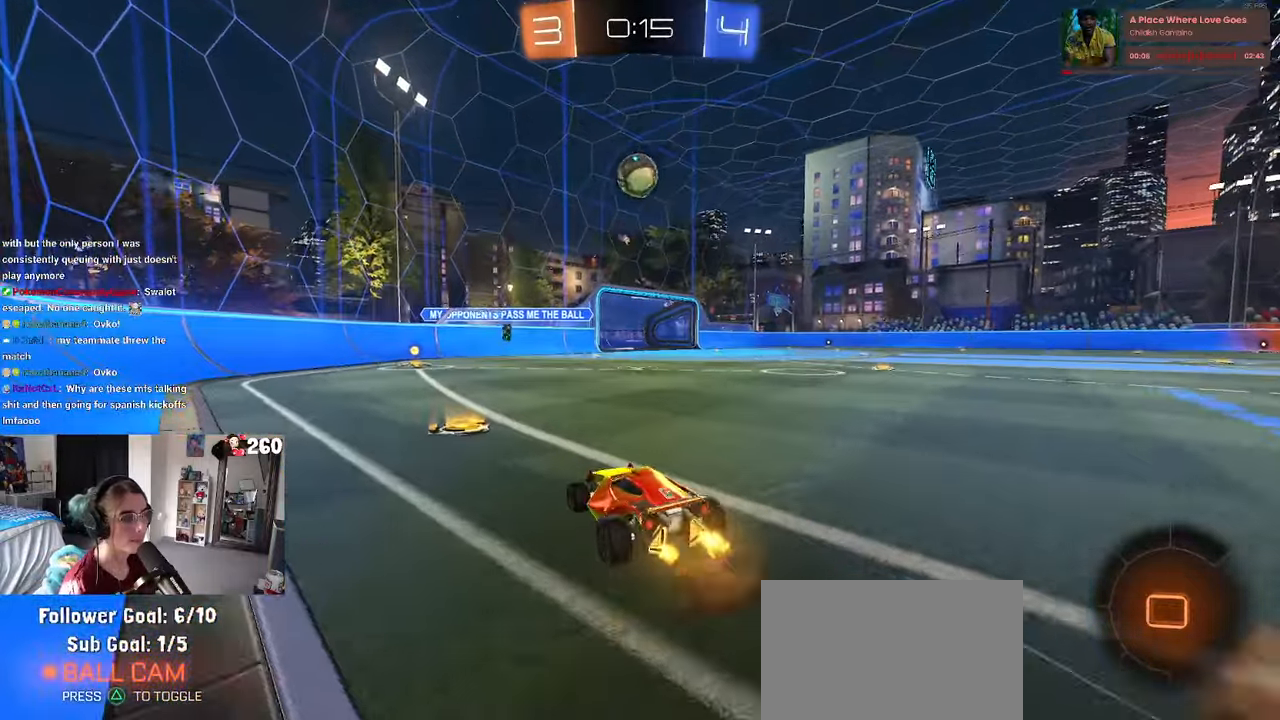
{"buttons": ["R1"], "left_stick": "center", "right_stick": "center", "events": [[150, "left_stick", "center"], [284, "left_stick", "right"], [434, "left_stick", "center"]]}
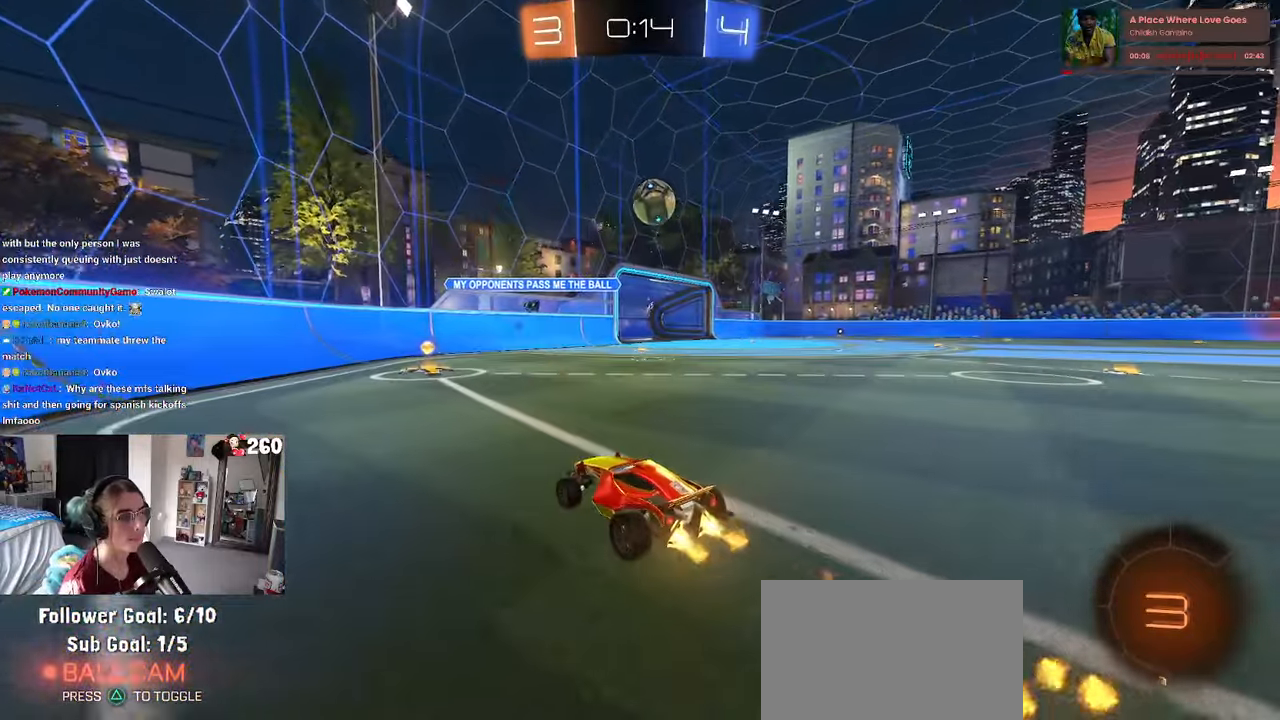
{"buttons": ["R1"], "left_stick": "right", "right_stick": "center", "events": [[184, "left_stick", "right"], [384, "TRIANGLE", "down"], [500, "TRIANGLE", "up"]]}
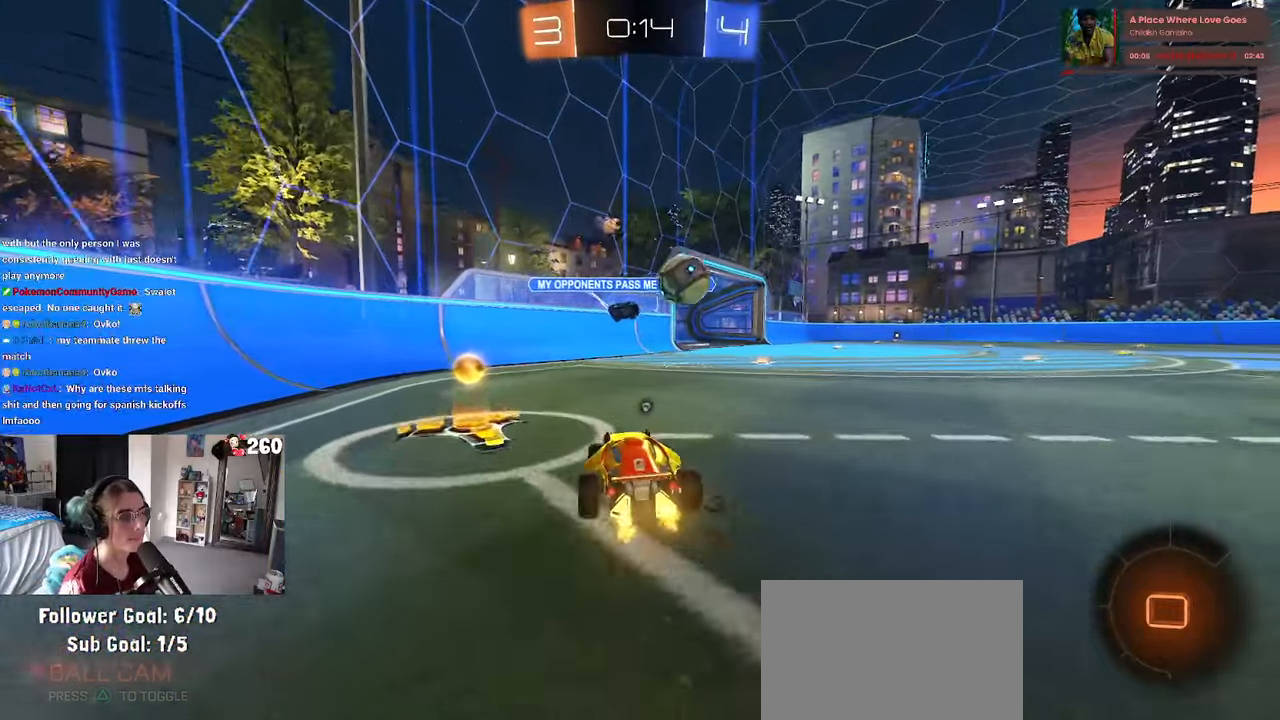
{"buttons": ["TRIANGLE", "R1"], "left_stick": "right", "right_stick": "center", "events": [[17, "left_stick", "center"], [67, "left_stick", "left"], [134, "left_stick", "right"], [500, "TRIANGLE", "down"]]}
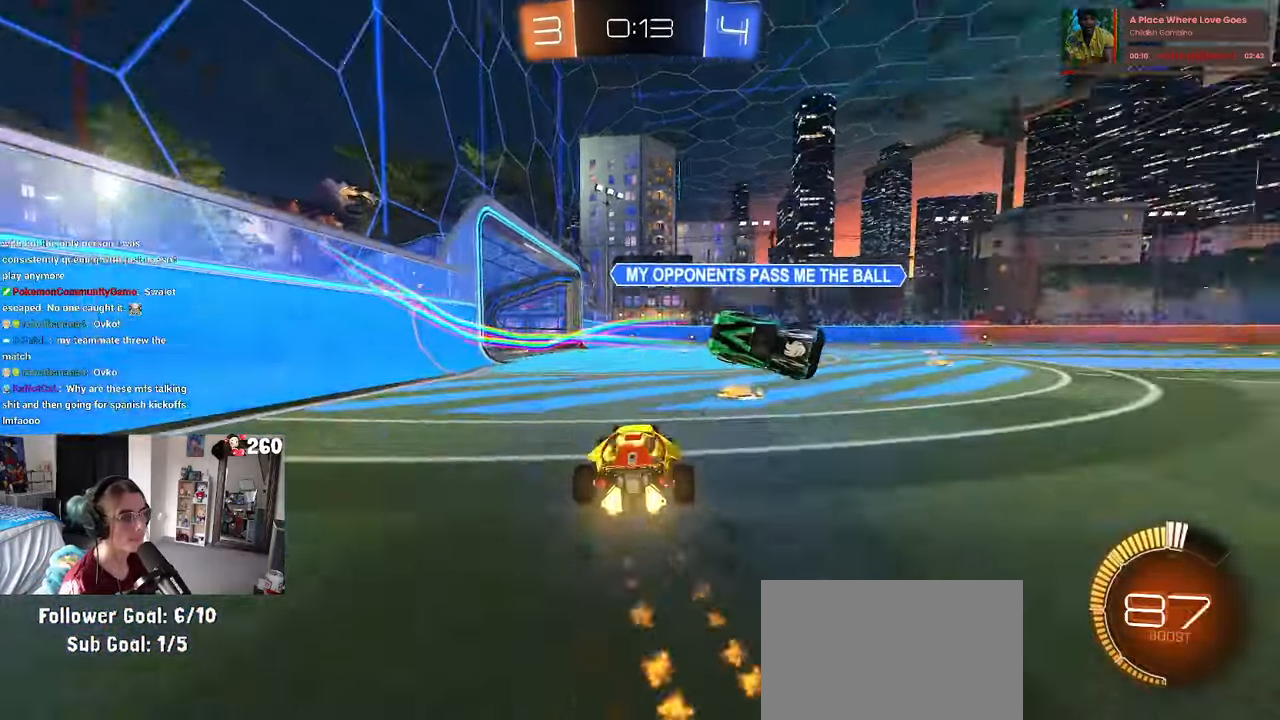
{"buttons": [], "left_stick": "center", "right_stick": "center", "events": [[234, "R1", "up"], [234, "TRIANGLE", "up"], [367, "left_stick", "center"]]}
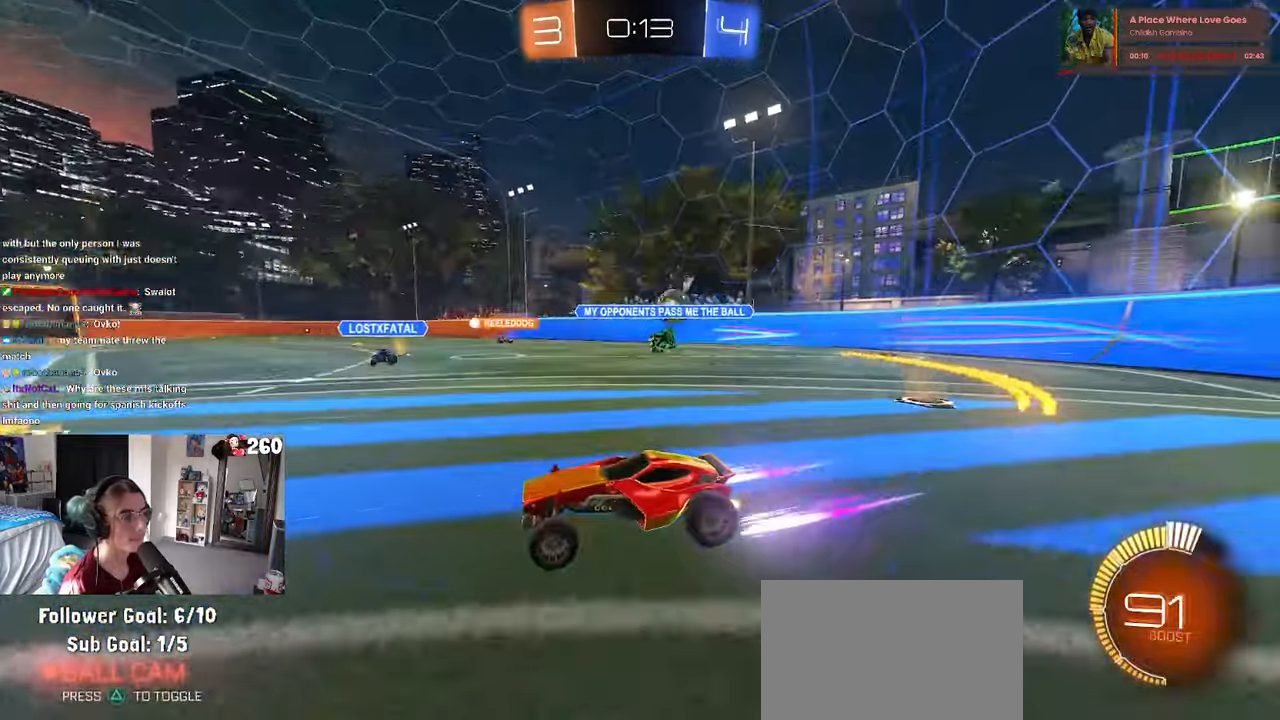
{"buttons": [], "left_stick": "center", "right_stick": "center", "events": [[67, "left_stick", "right"], [484, "left_stick", "center"]]}
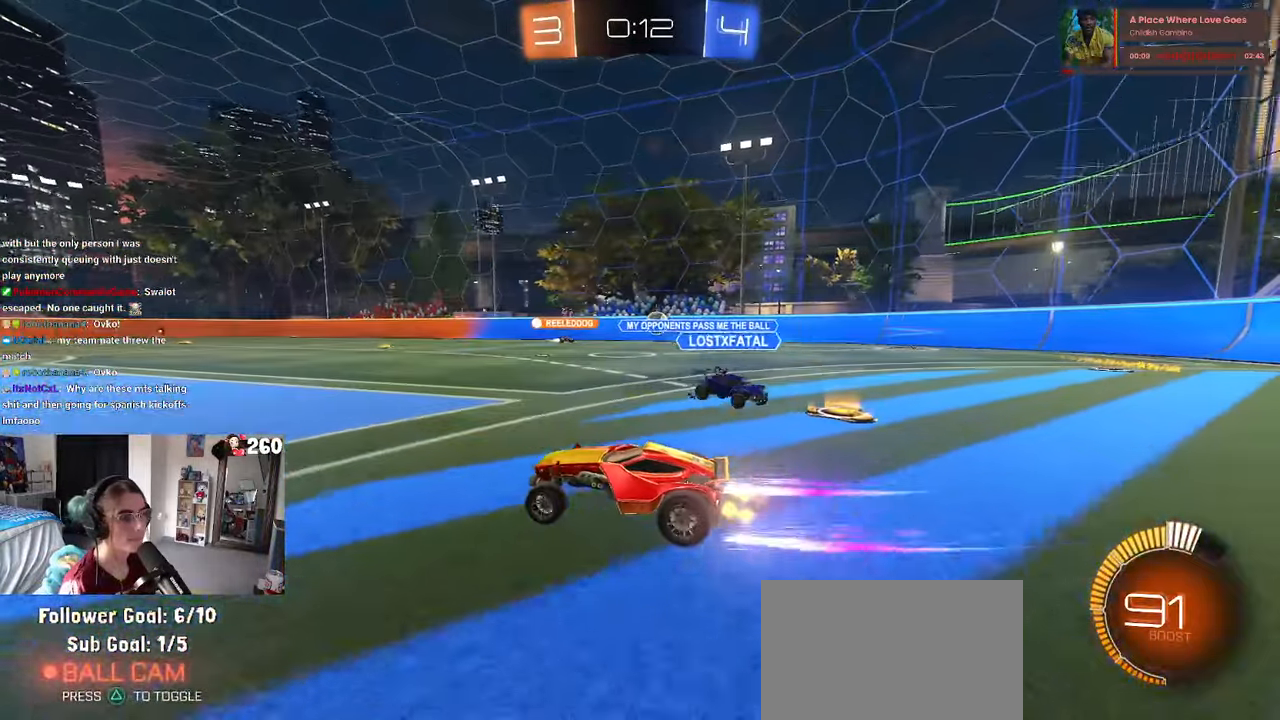
{"buttons": [], "left_stick": "right", "right_stick": "center", "events": [[167, "left_stick", "right"]]}
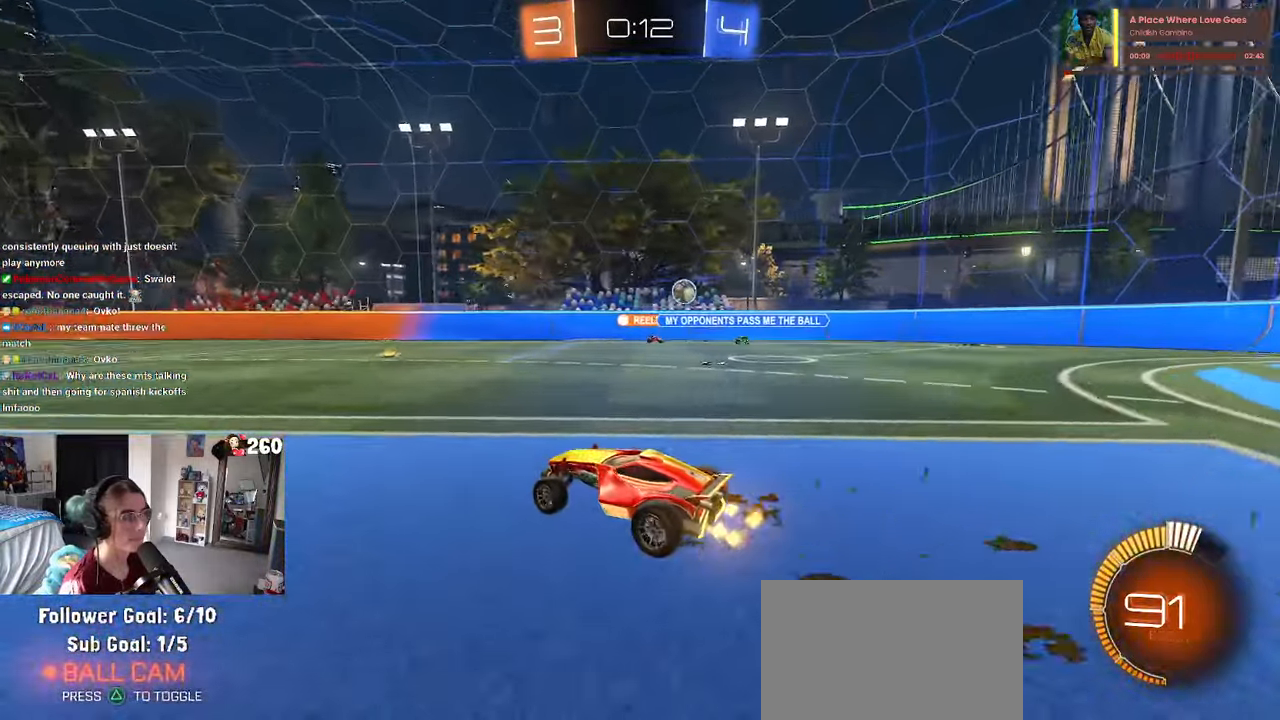
{"buttons": [], "left_stick": "left", "right_stick": "center", "events": [[300, "left_stick", "center"], [384, "left_stick", "left"]]}
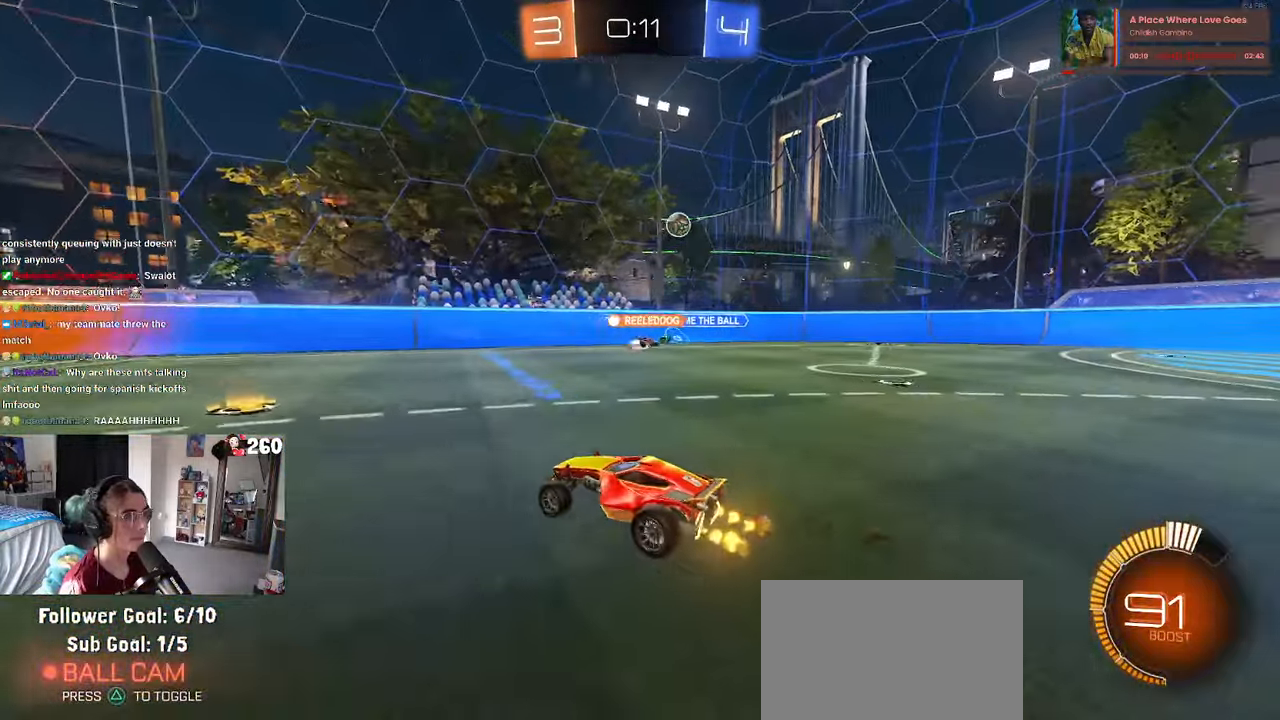
{"buttons": [], "left_stick": "right", "right_stick": "center", "events": [[100, "left_stick", "center"], [167, "left_stick", "right"], [234, "SQUARE", "down"], [400, "SQUARE", "up"]]}
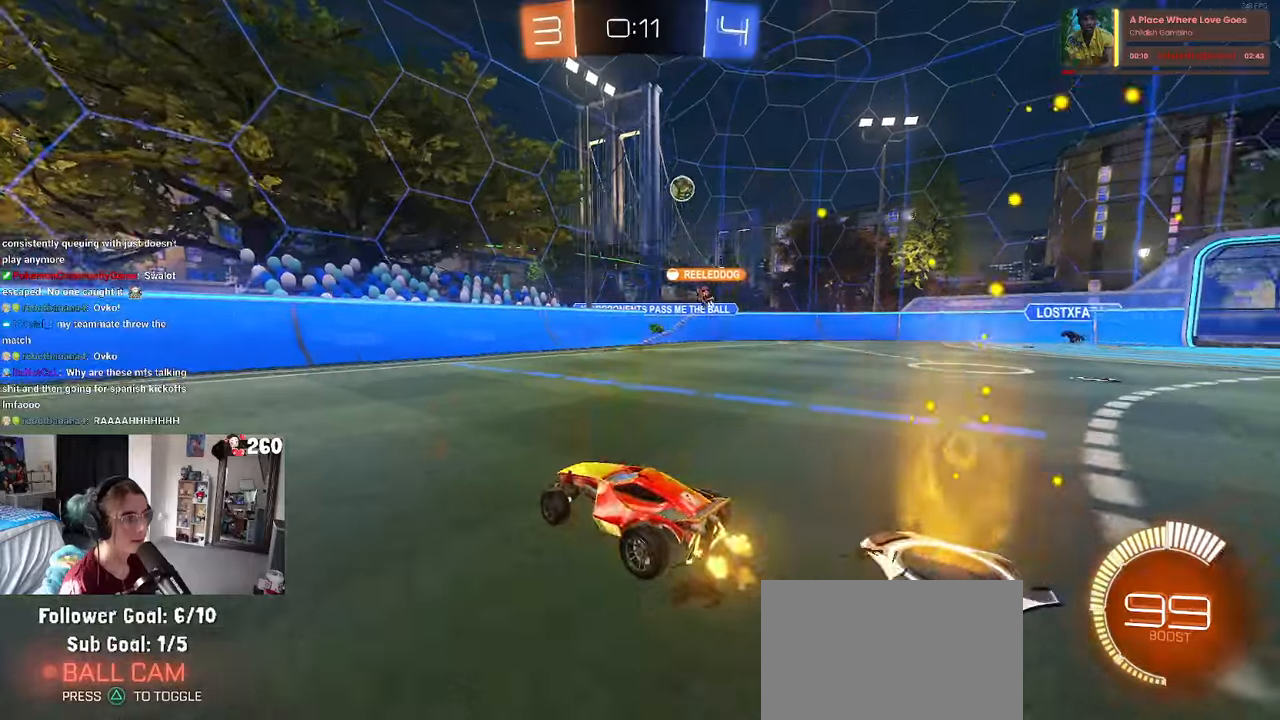
{"buttons": [], "left_stick": "right", "right_stick": "center", "events": [[116, "left_stick", "center"], [166, "left_stick", "right"]]}
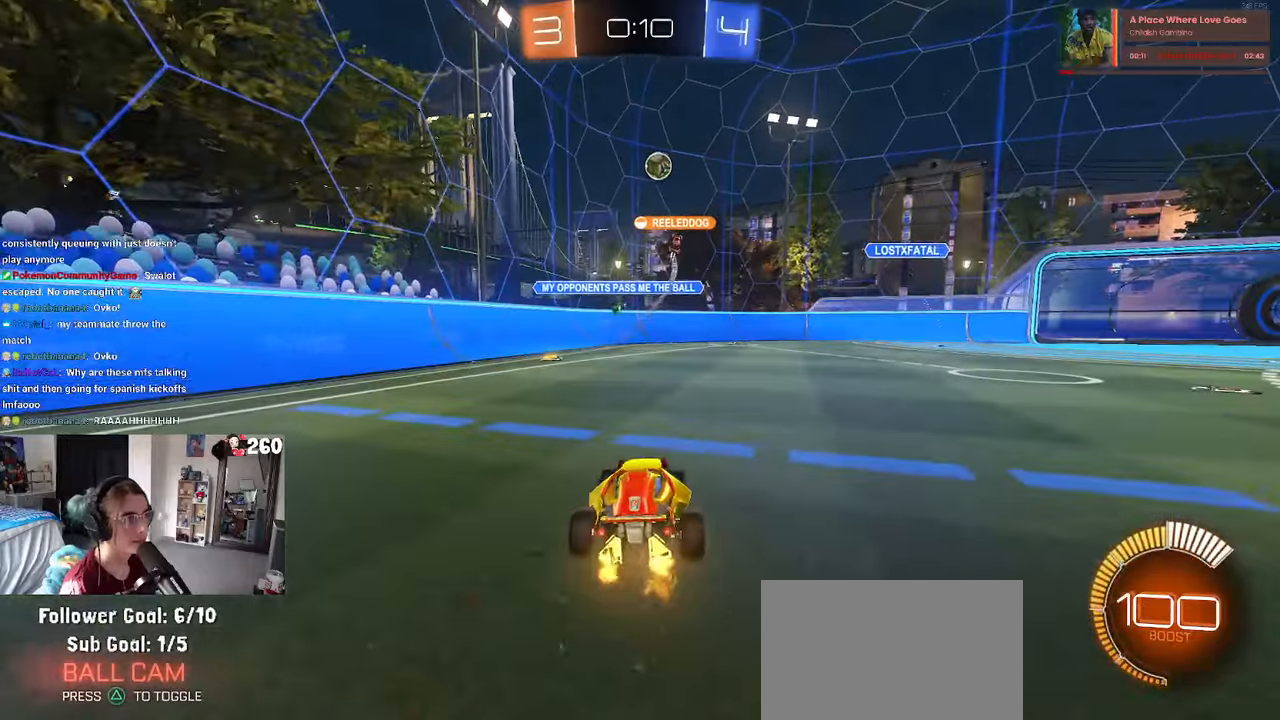
{"buttons": ["R1"], "left_stick": "center", "right_stick": "center", "events": [[100, "R1", "down"], [233, "left_stick", "center"]]}
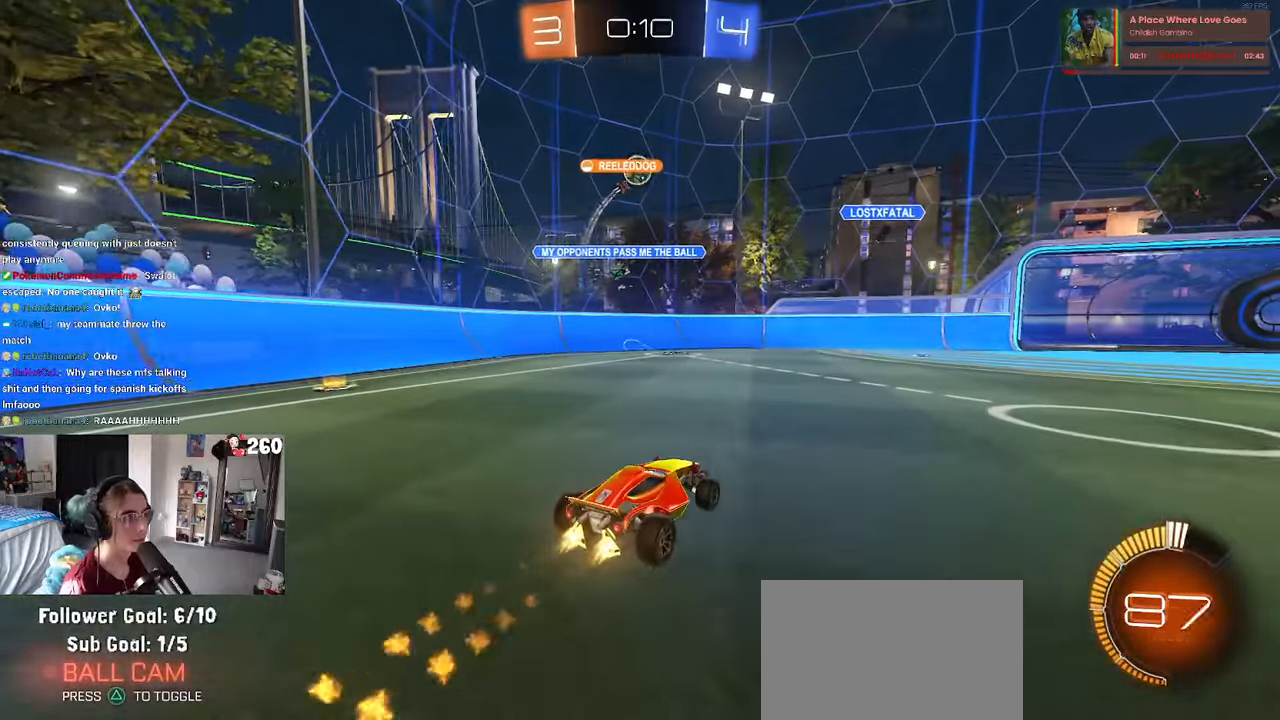
{"buttons": [], "left_stick": "right", "right_stick": "center", "events": [[133, "left_stick", "right"], [166, "R1", "up"]]}
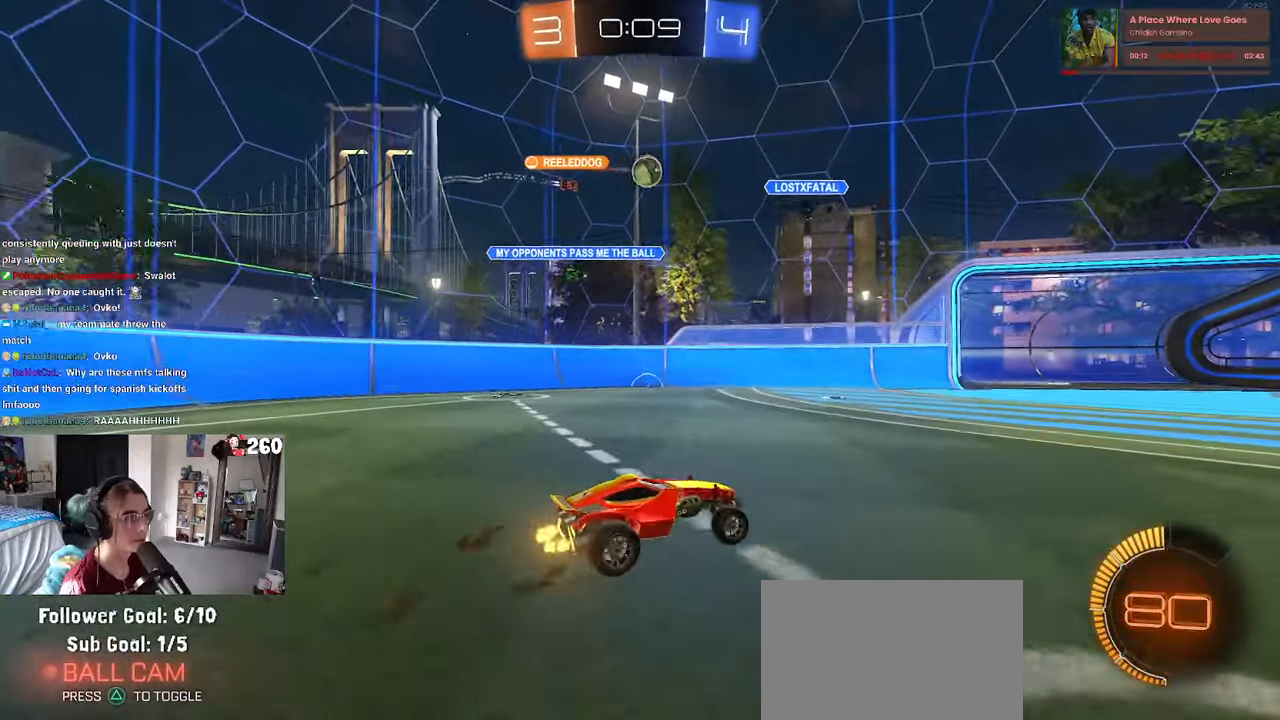
{"buttons": [], "left_stick": "right", "right_stick": "center", "events": [[266, "SQUARE", "down"], [383, "SQUARE", "up"]]}
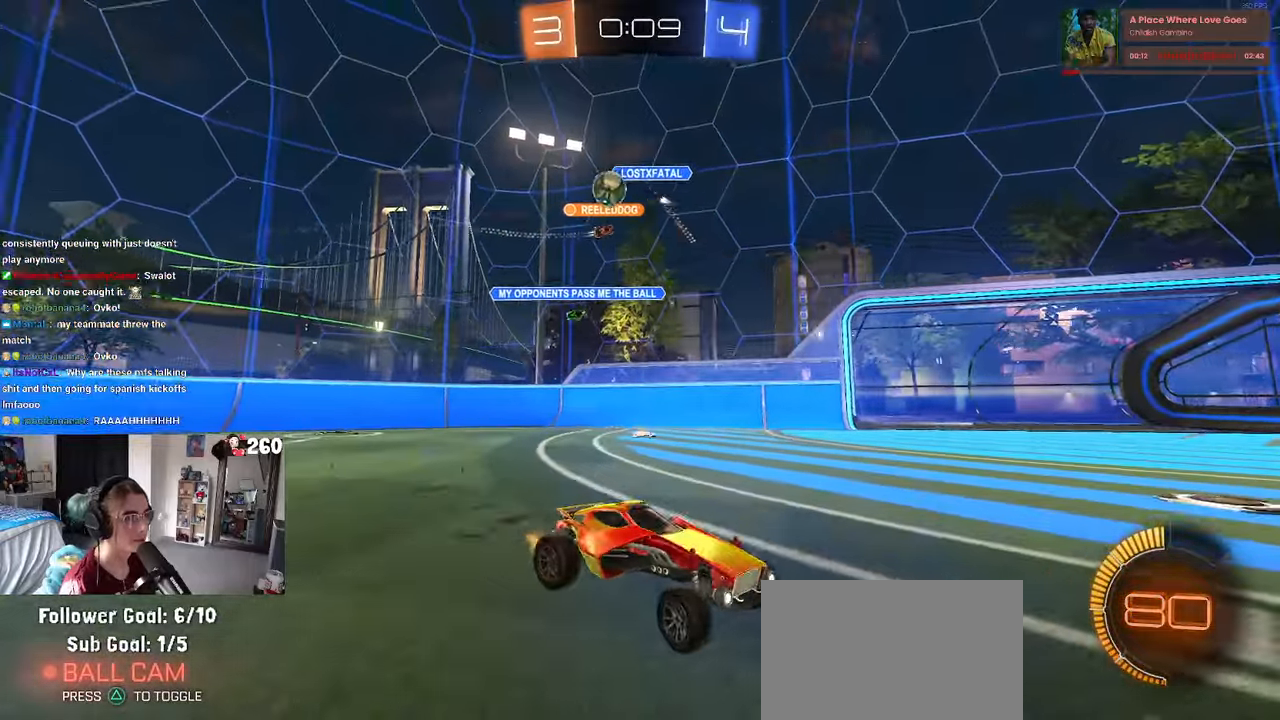
{"buttons": ["R1"], "left_stick": "right", "right_stick": "center", "events": [[216, "R1", "down"]]}
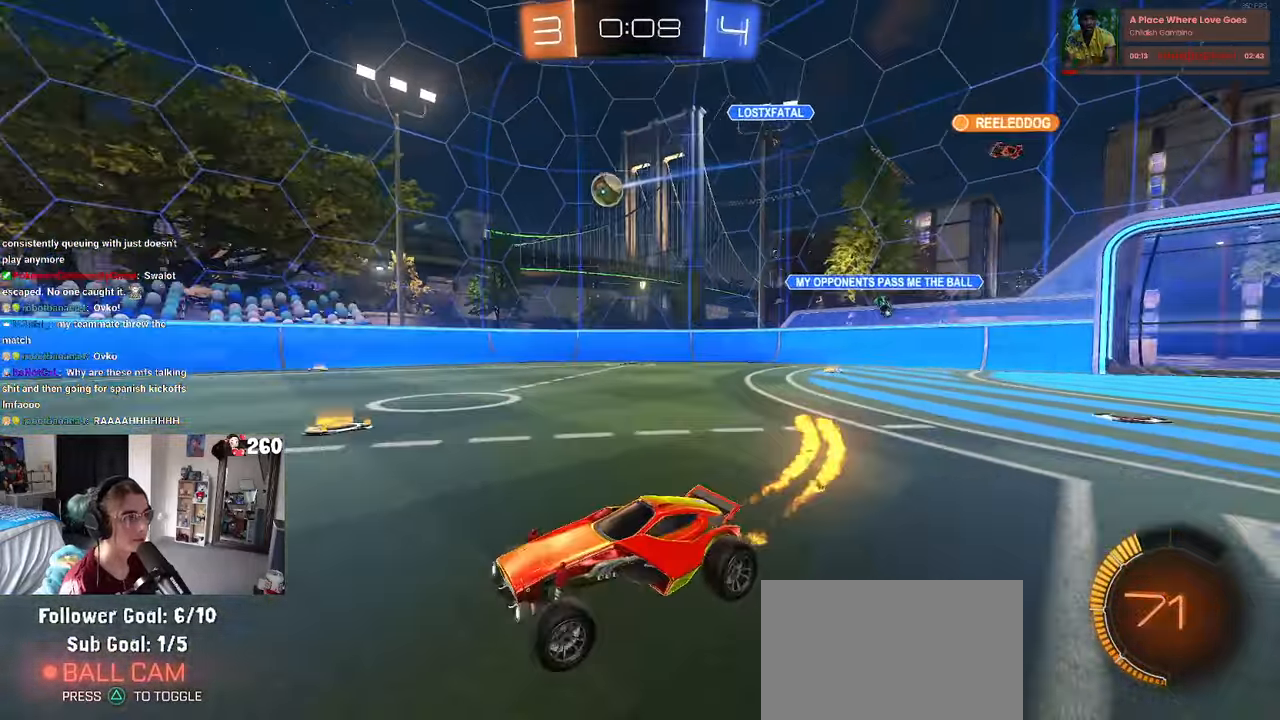
{"buttons": ["R1"], "left_stick": "left", "right_stick": "center", "events": [[100, "left_stick", "center"], [400, "left_stick", "left"]]}
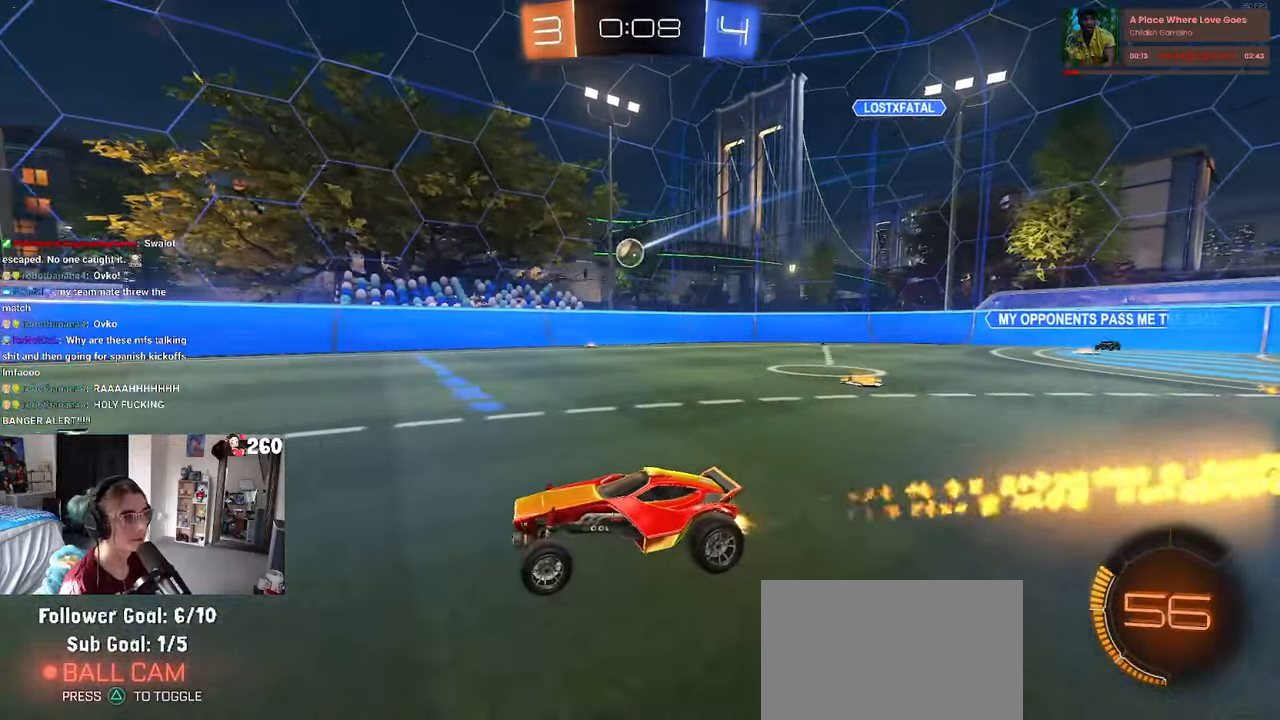
{"buttons": [], "left_stick": "right", "right_stick": "center", "events": [[100, "left_stick", "center"], [200, "R1", "up"], [233, "left_stick", "right"], [283, "SQUARE", "down"], [500, "SQUARE", "up"]]}